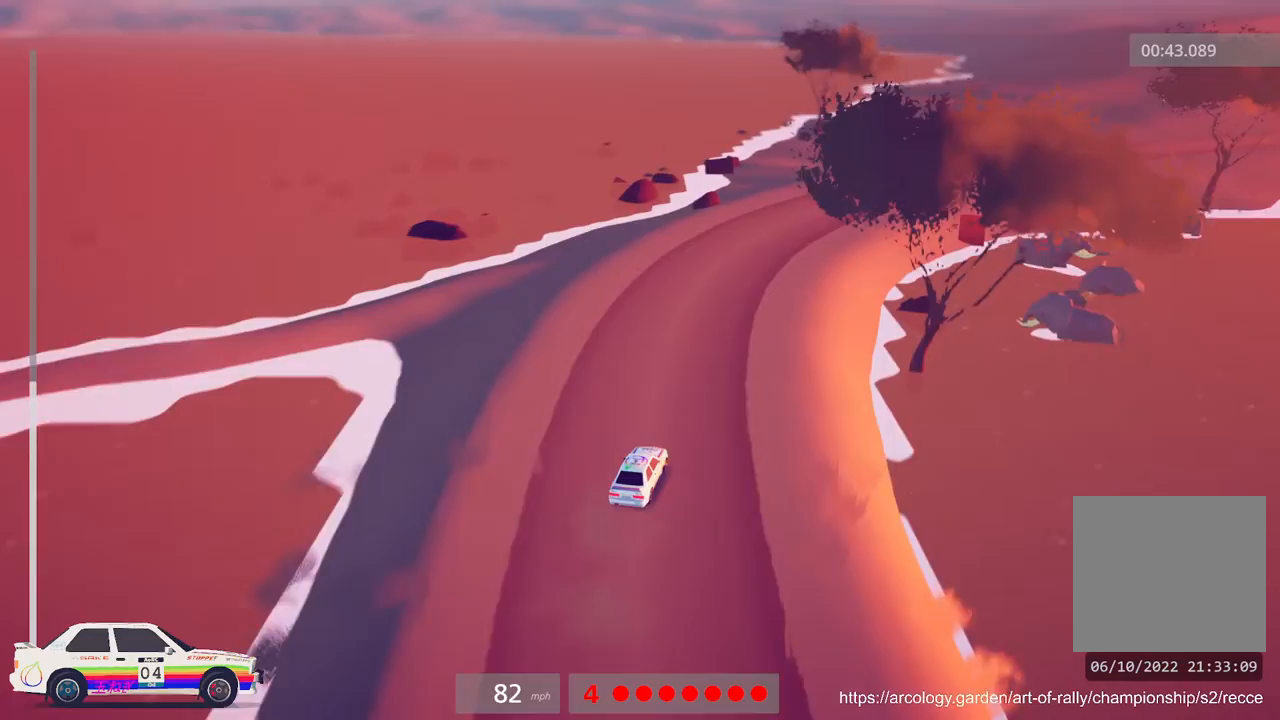
Gameplay with a controller (Xbox layout); each line is a JSON object with the inputs held at the frame after it. "events" lists button and stick changes between this image and that frame as [ms after this image, input, new state], when the widget could be followed in between. Not read: right_stick.
{"buttons": ["R2"], "left_stick": "right", "events": [[33, "R2", "down"], [167, "left_stick", "right"]]}
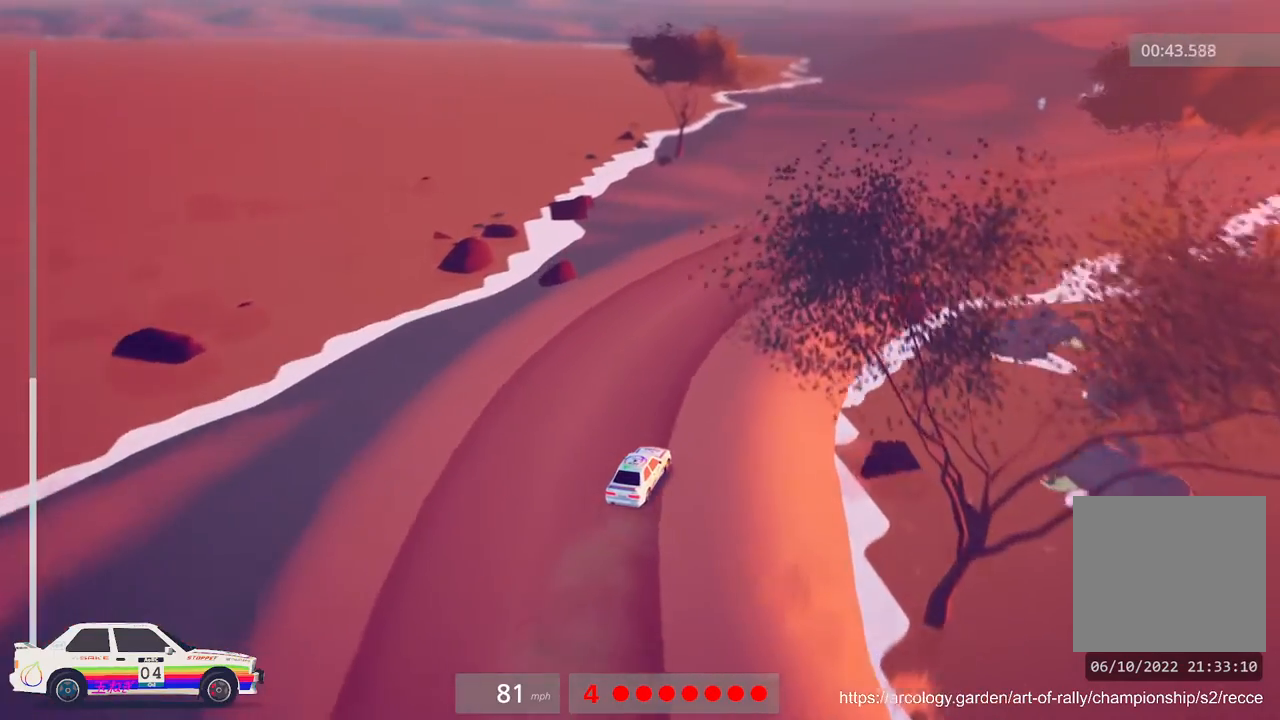
{"buttons": ["R2"], "left_stick": "right", "events": [[50, "left_stick", "center"], [67, "R3", "down"], [183, "left_stick", "right"], [200, "R3", "up"], [367, "left_stick", "center"], [433, "left_stick", "right"]]}
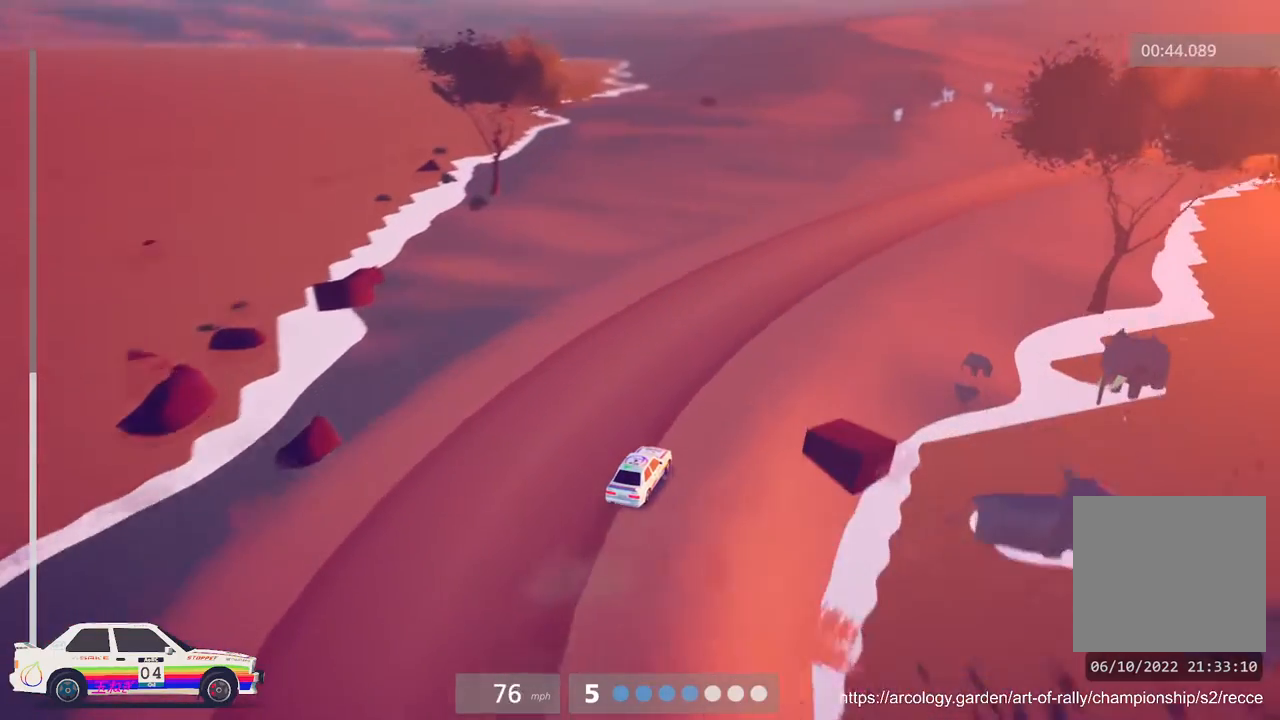
{"buttons": ["R2"], "left_stick": "center", "events": [[67, "left_stick", "center"], [133, "left_stick", "right"], [150, "B", "down"], [283, "B", "up"], [400, "left_stick", "center"]]}
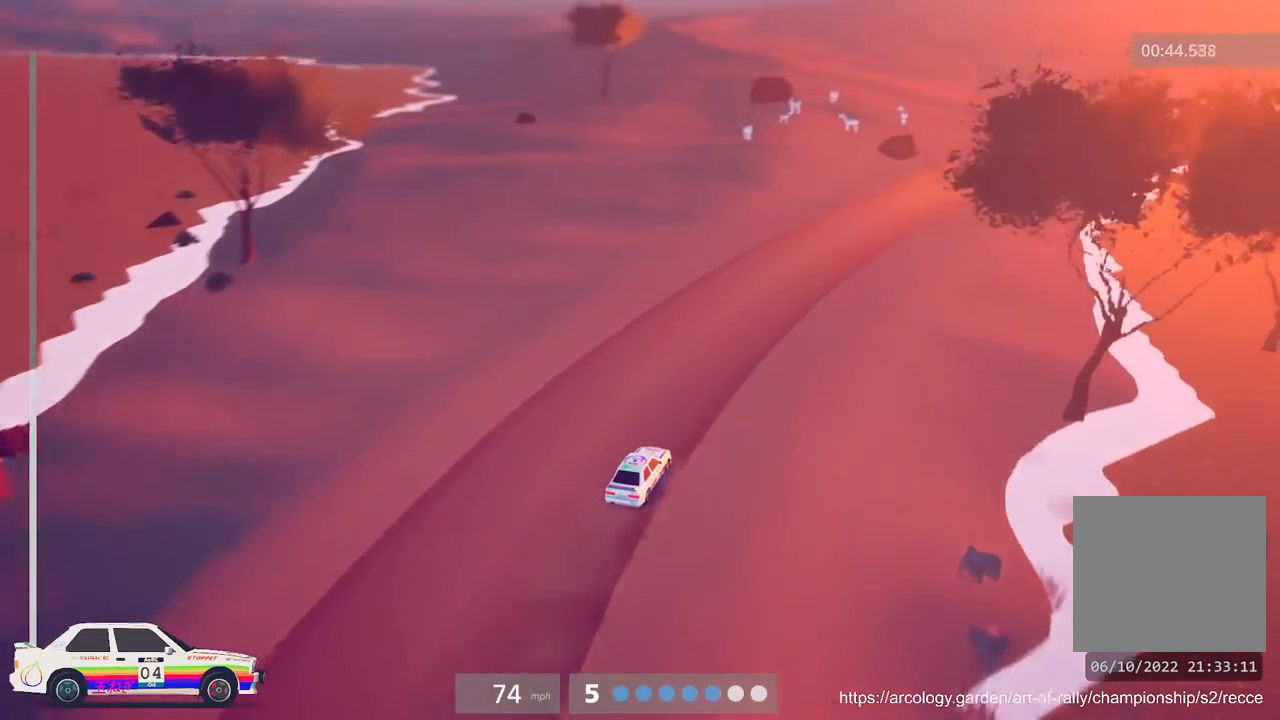
{"buttons": ["R2"], "left_stick": "right", "events": [[267, "left_stick", "right"]]}
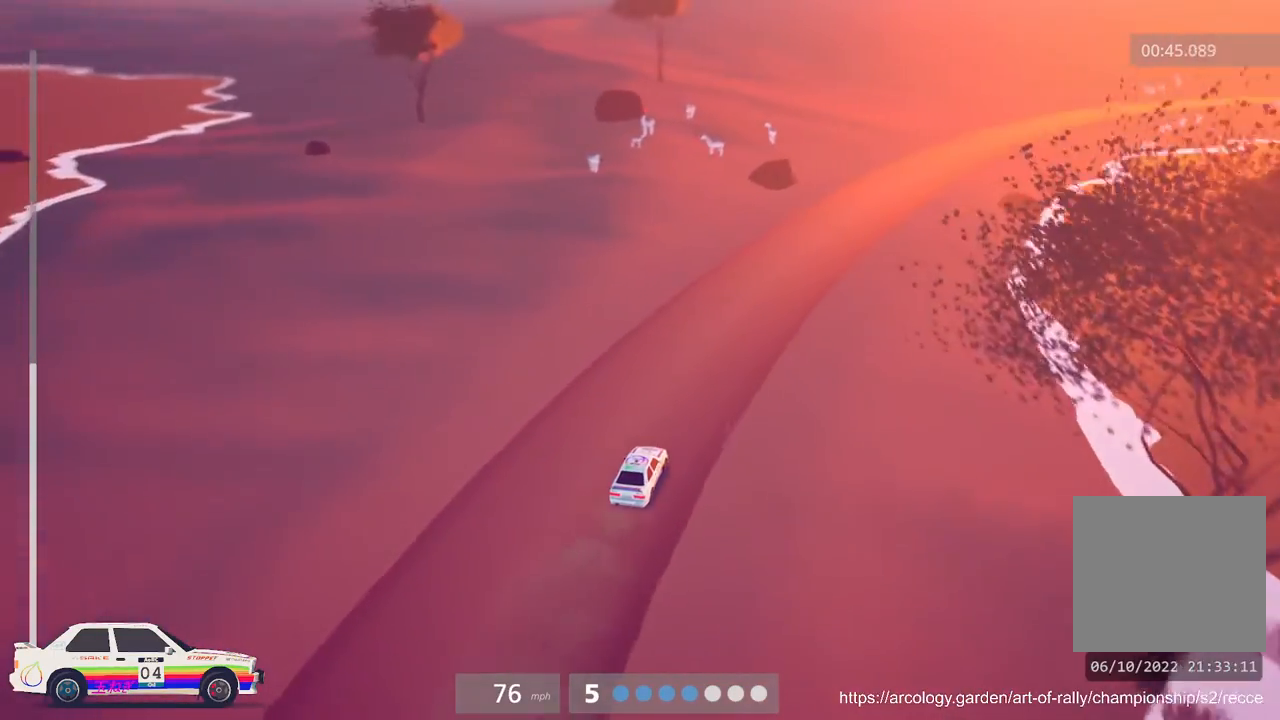
{"buttons": ["R2"], "left_stick": "center", "events": [[67, "left_stick", "center"], [317, "B", "down"], [400, "B", "up"]]}
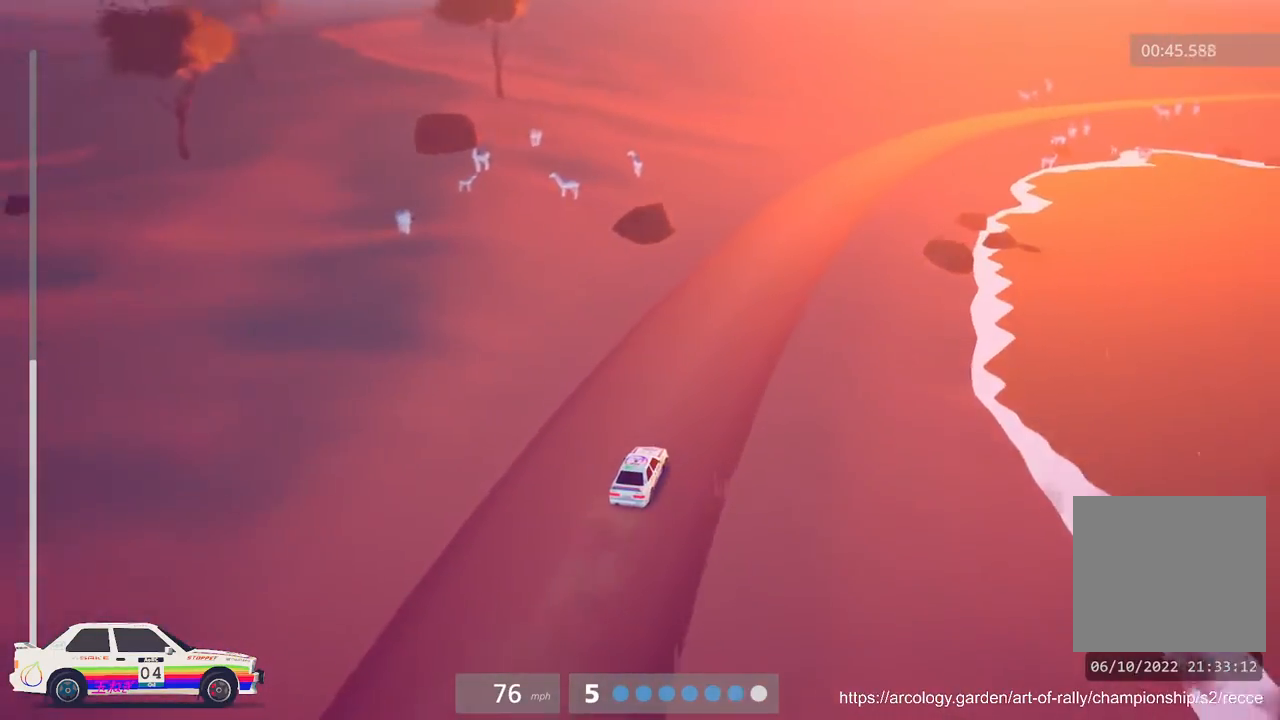
{"buttons": ["B", "R2"], "left_stick": "center", "events": [[167, "left_stick", "right"], [350, "left_stick", "center"], [500, "B", "down"]]}
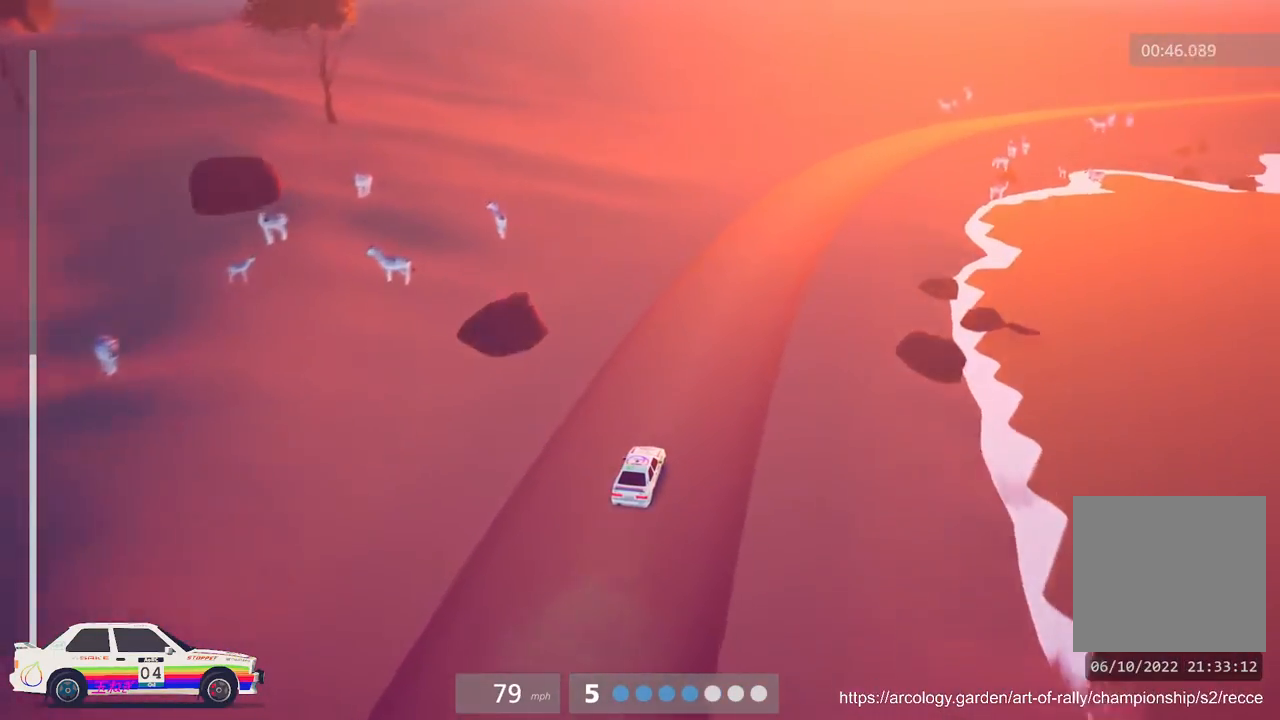
{"buttons": ["R2"], "left_stick": "center", "events": [[117, "B", "up"], [283, "left_stick", "right"], [467, "left_stick", "center"]]}
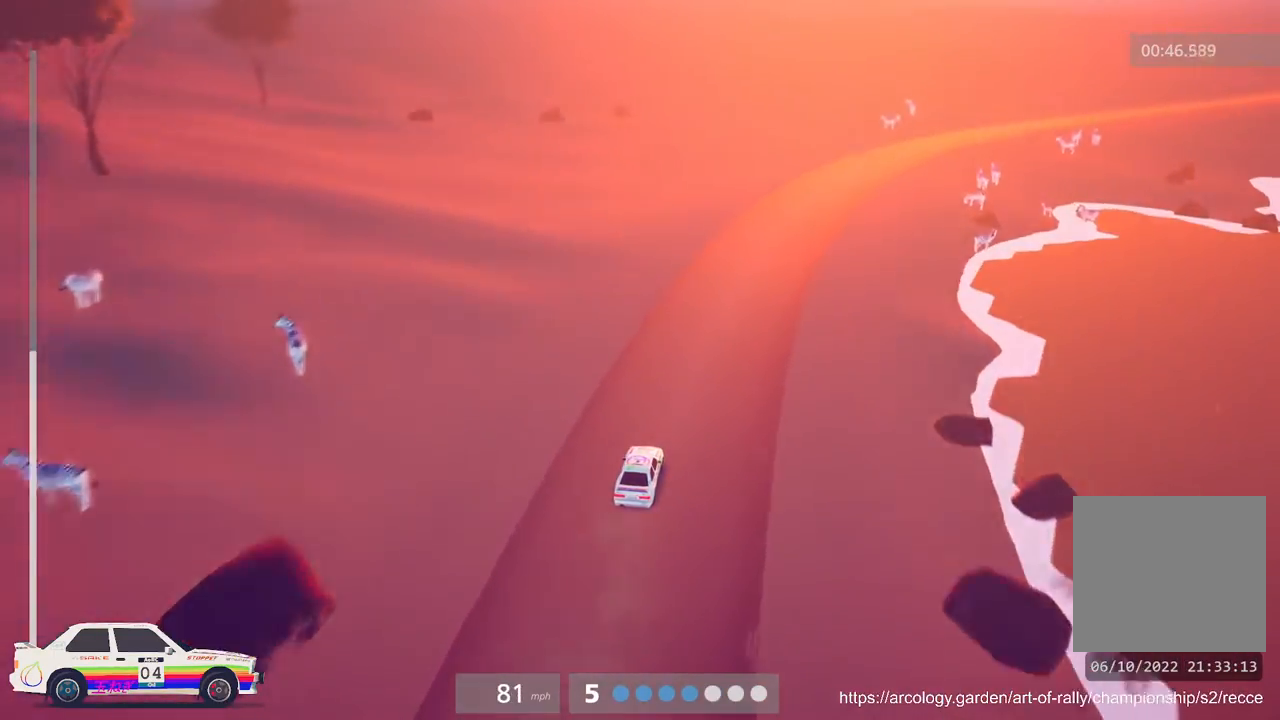
{"buttons": ["R2"], "left_stick": "center", "events": [[133, "left_stick", "right"], [367, "left_stick", "center"]]}
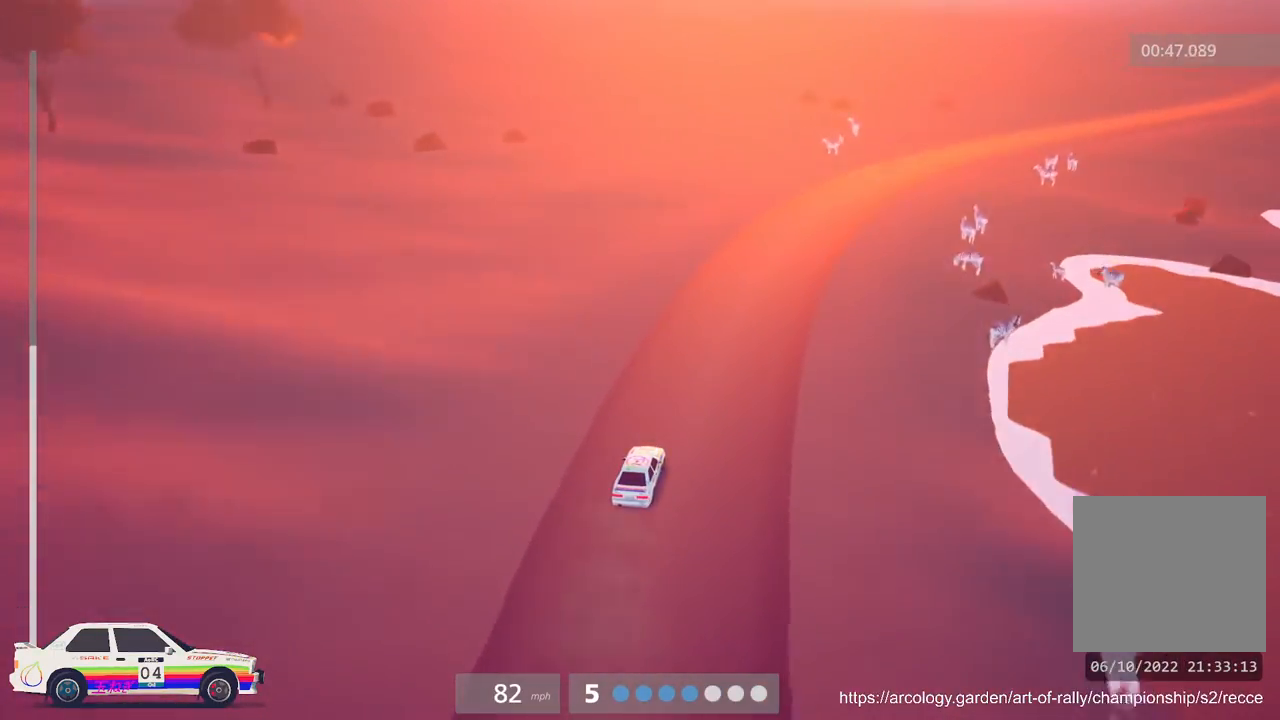
{"buttons": ["R2"], "left_stick": "right", "events": [[33, "left_stick", "right"], [300, "left_stick", "center"], [367, "left_stick", "right"]]}
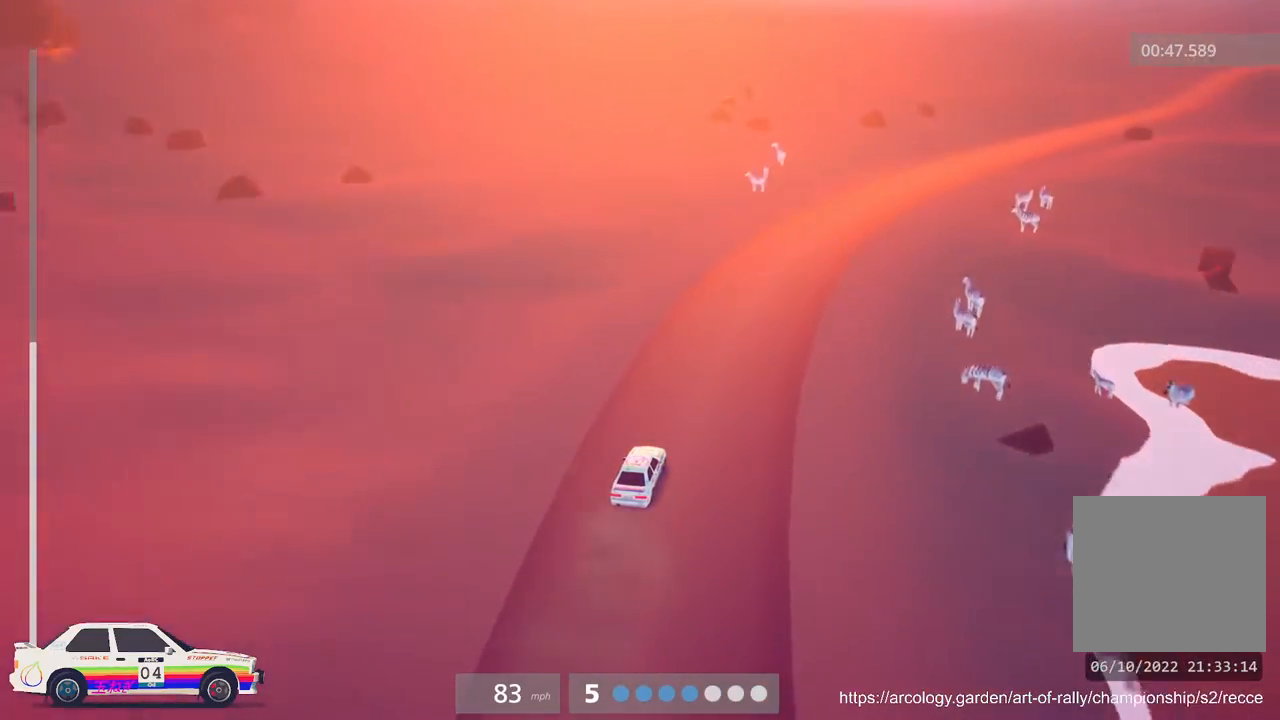
{"buttons": ["R2"], "left_stick": "center", "events": [[233, "left_stick", "center"]]}
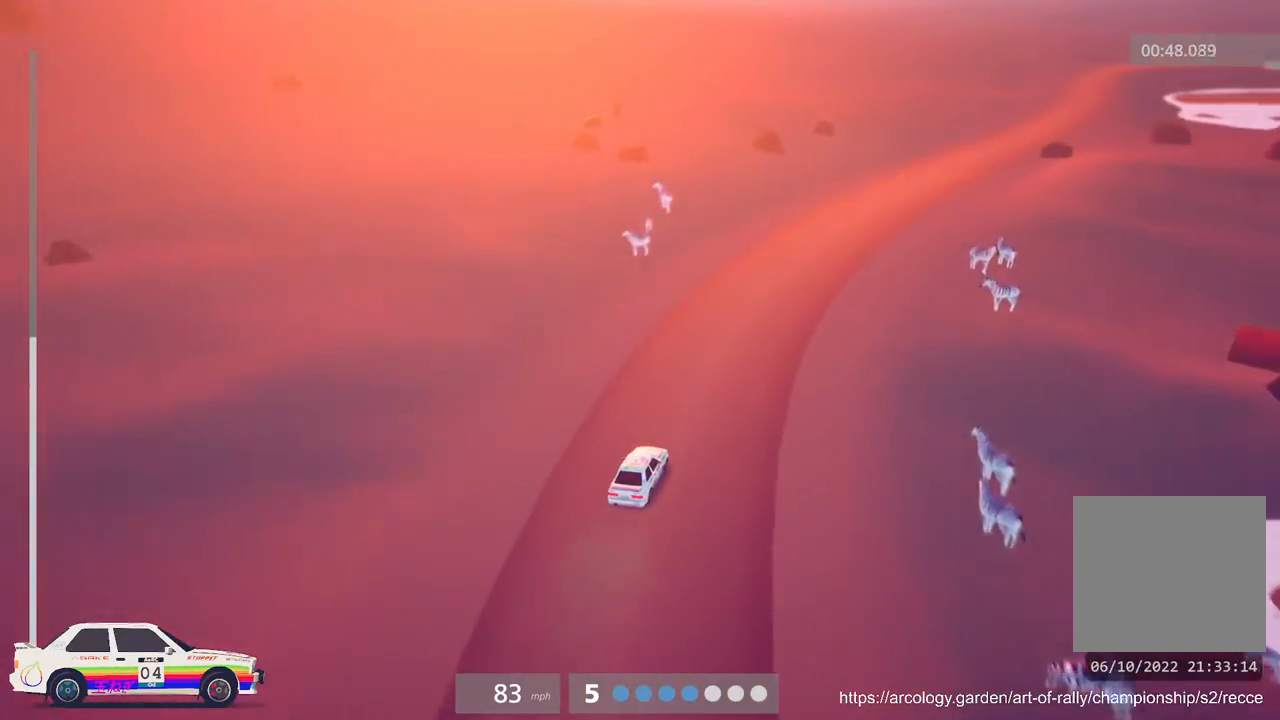
{"buttons": ["R2"], "left_stick": "center", "events": [[17, "left_stick", "right"], [383, "left_stick", "center"]]}
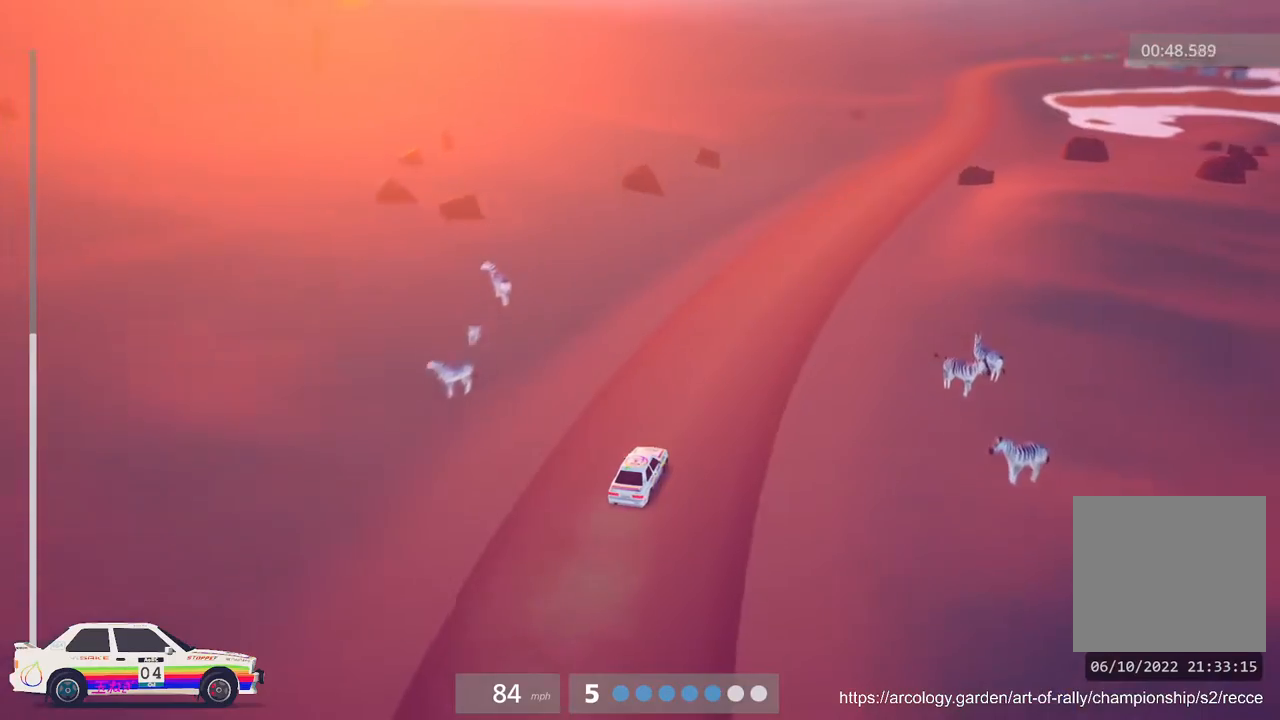
{"buttons": ["R2"], "left_stick": "center", "events": [[67, "left_stick", "right"], [267, "left_stick", "center"]]}
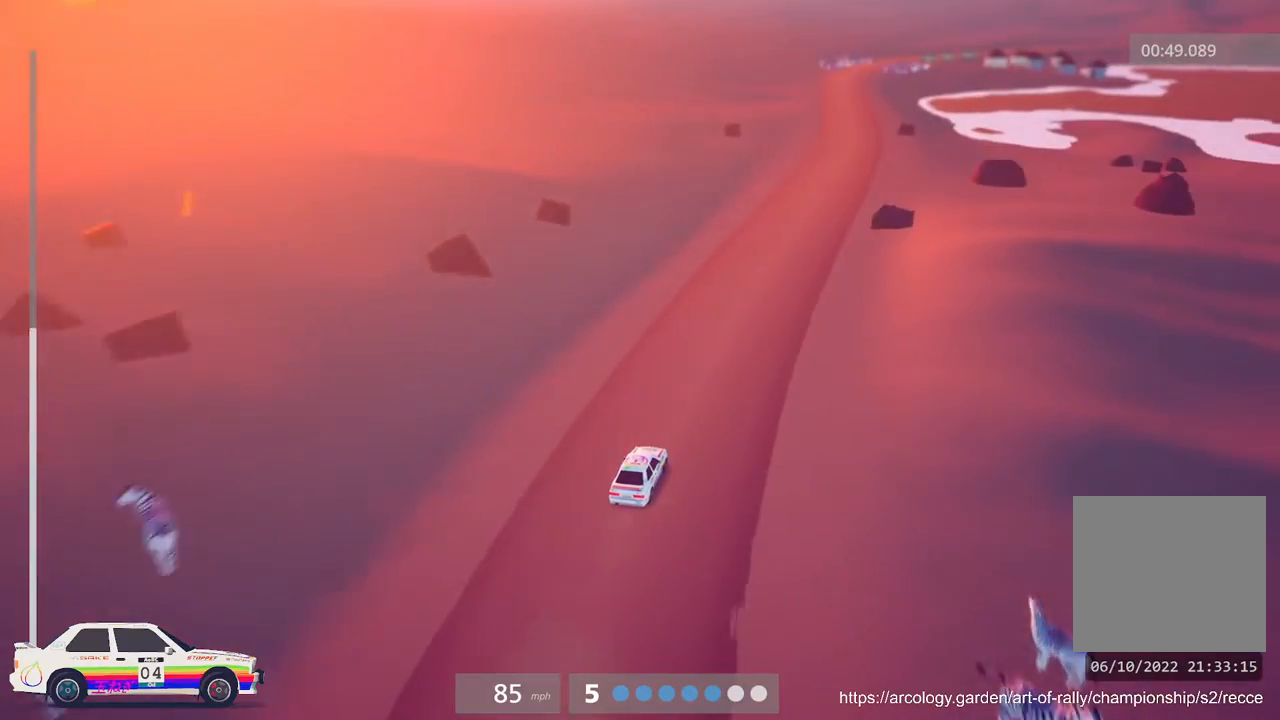
{"buttons": ["R2"], "left_stick": "right", "events": [[467, "left_stick", "right"]]}
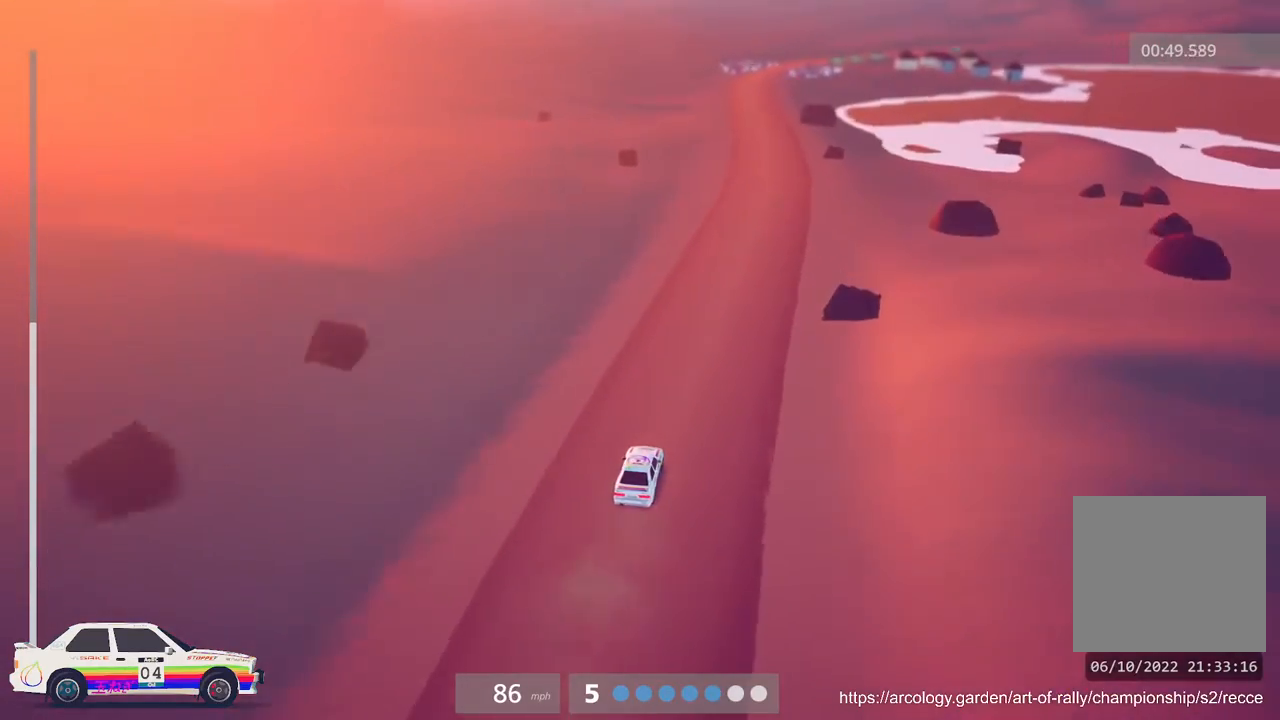
{"buttons": ["R2"], "left_stick": "center", "events": [[67, "left_stick", "center"]]}
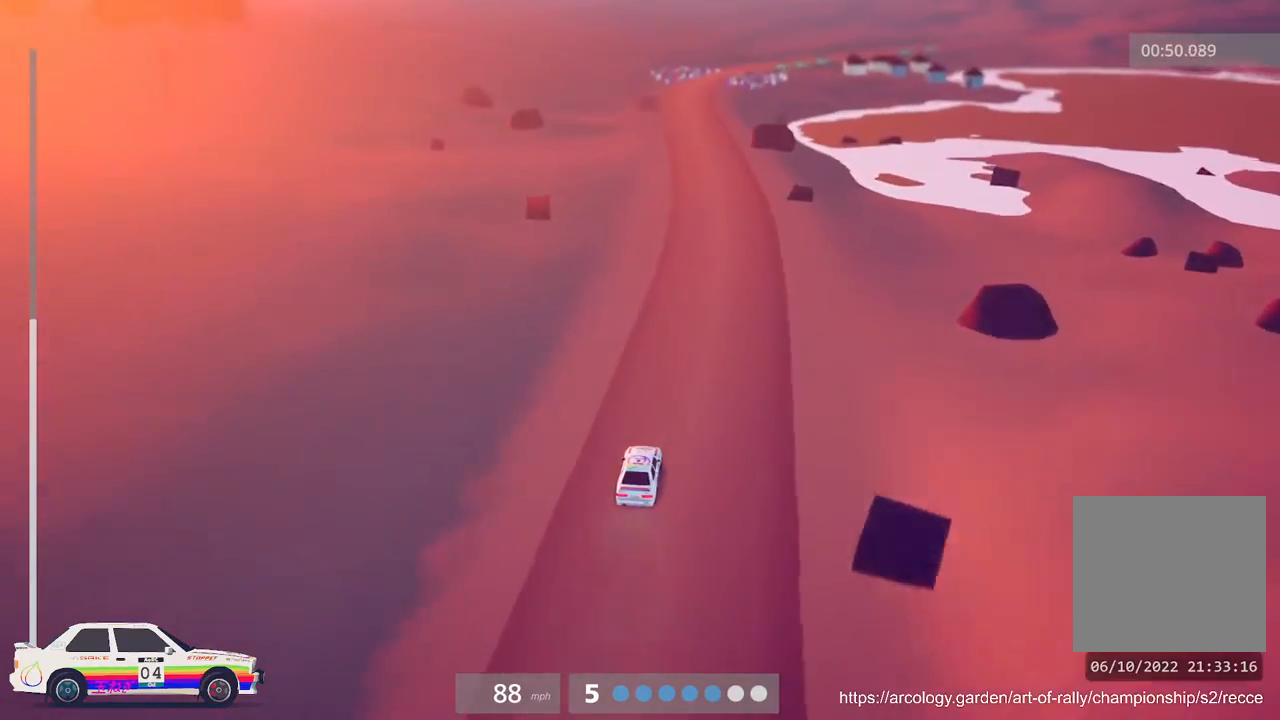
{"buttons": ["R2"], "left_stick": "left", "events": [[400, "left_stick", "left"]]}
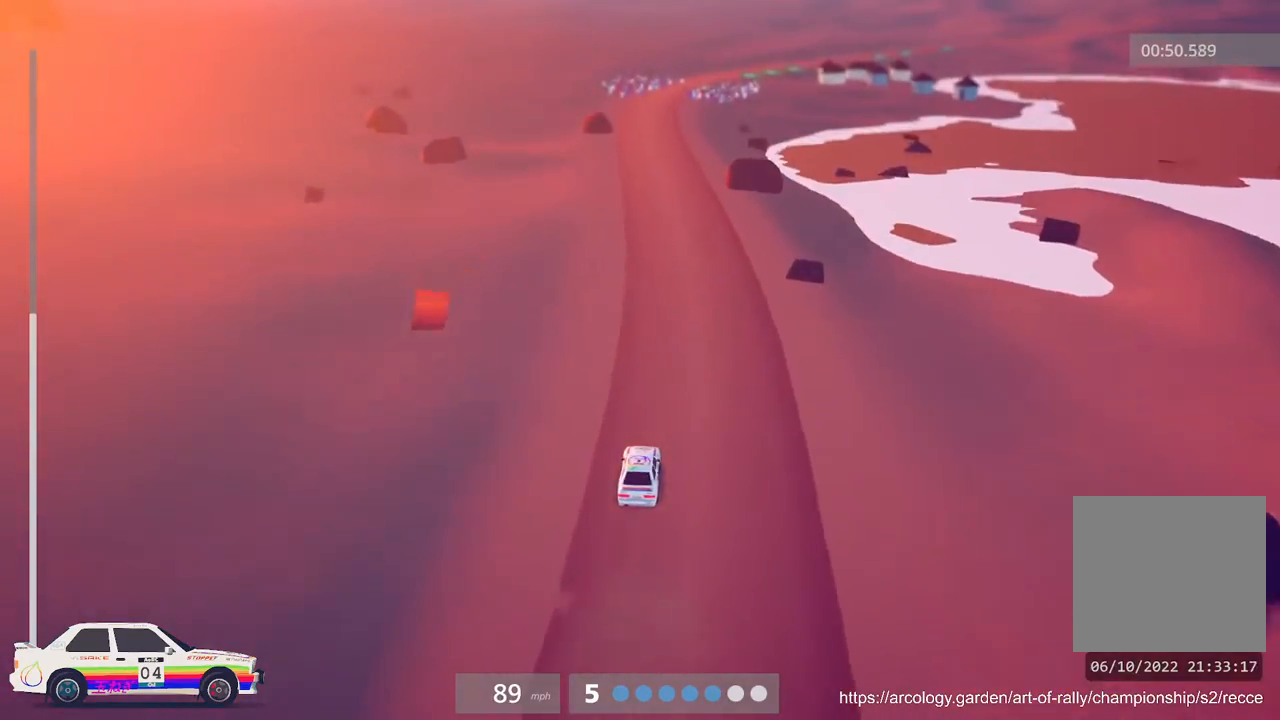
{"buttons": ["R2"], "left_stick": "center", "events": [[50, "left_stick", "center"]]}
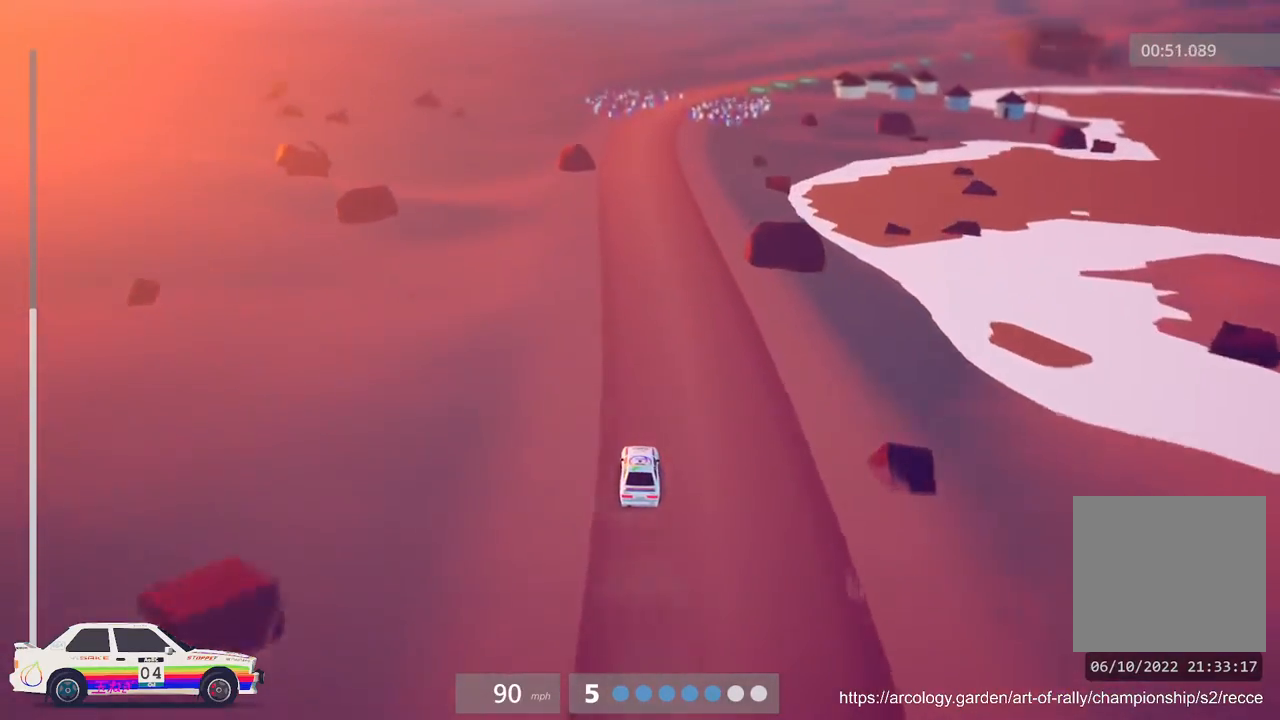
{"buttons": ["R2"], "left_stick": "center", "events": [[83, "left_stick", "left"], [233, "left_stick", "center"]]}
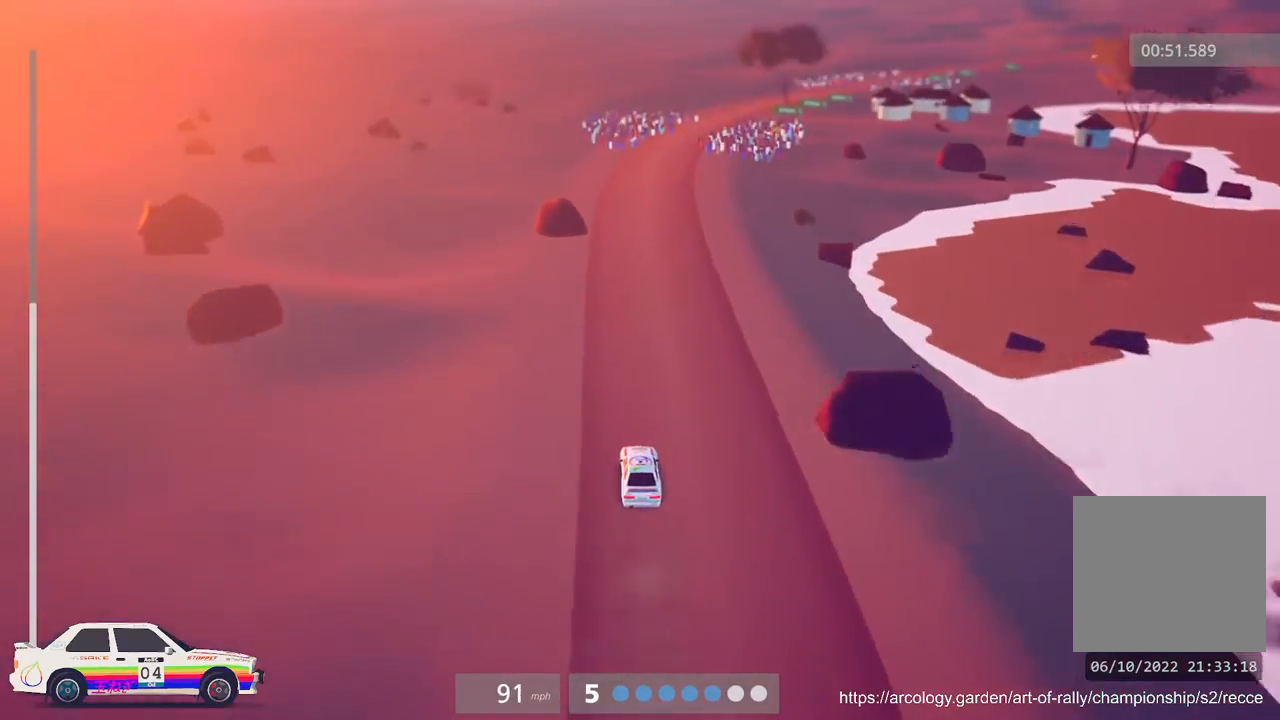
{"buttons": ["R2"], "left_stick": "right", "events": [[483, "left_stick", "right"]]}
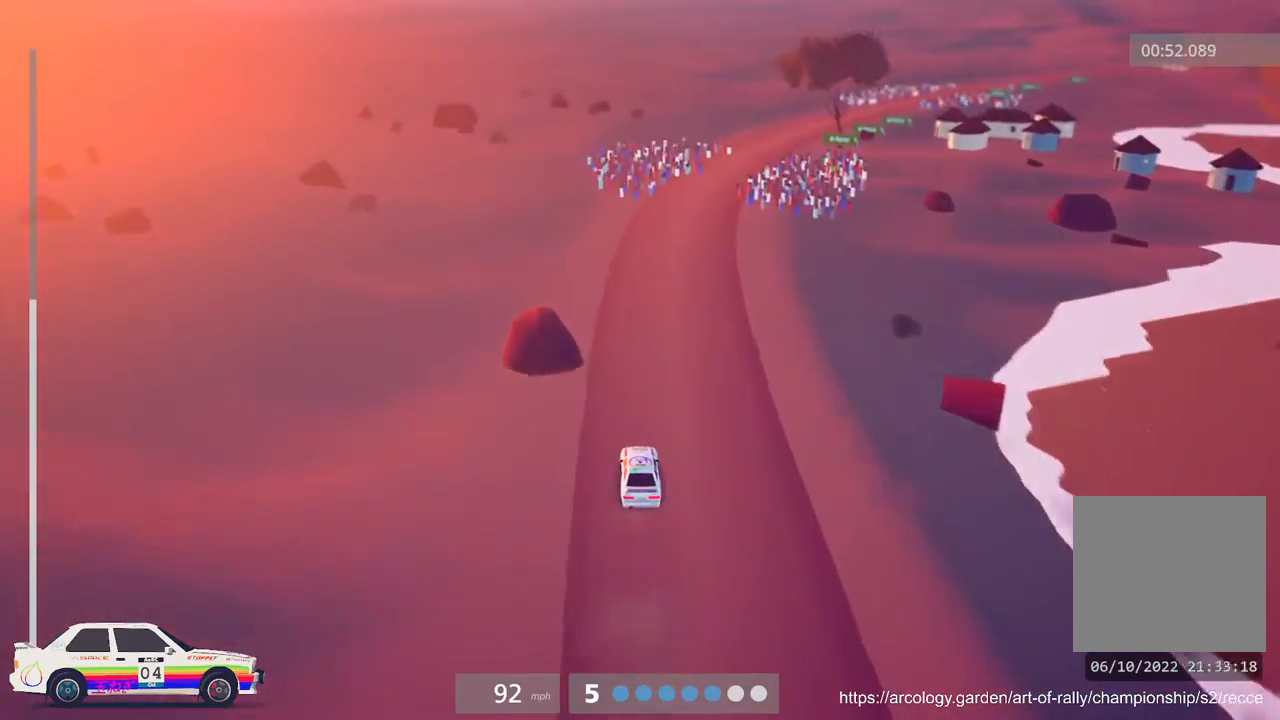
{"buttons": ["R2"], "left_stick": "right", "events": [[283, "left_stick", "center"], [467, "left_stick", "right"]]}
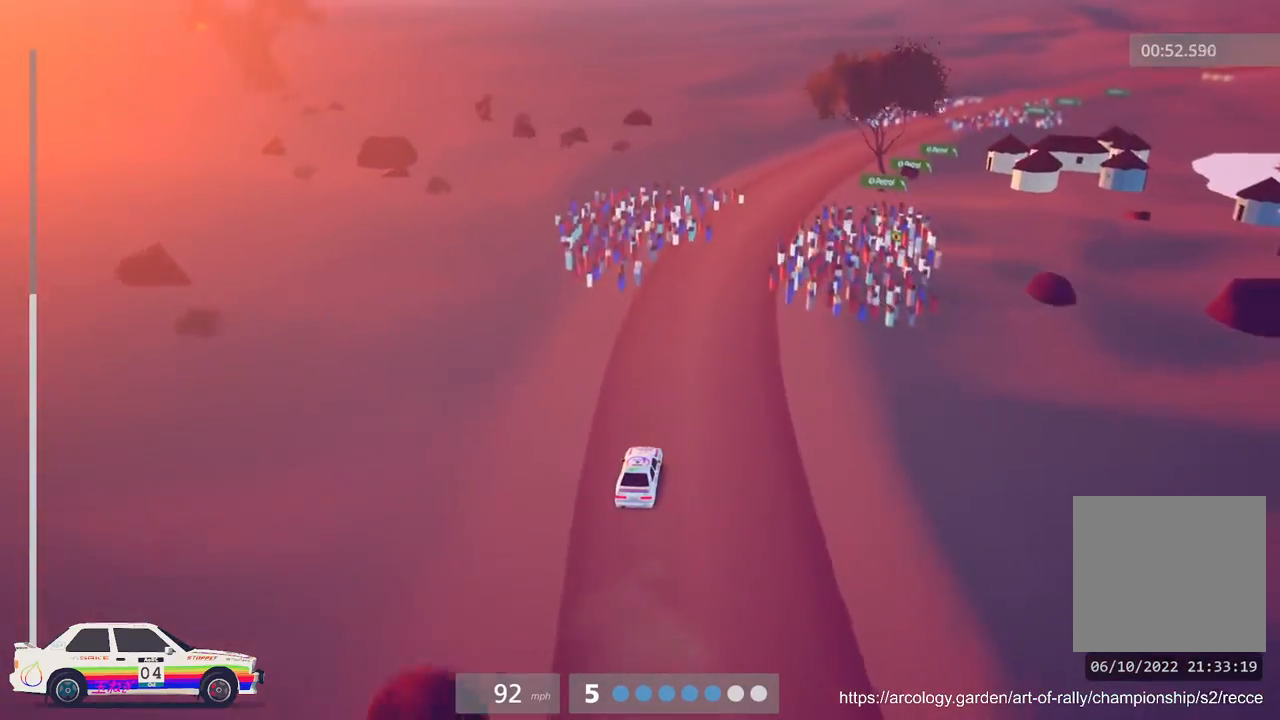
{"buttons": ["R2"], "left_stick": "center", "events": [[317, "left_stick", "center"], [333, "Y", "down"], [433, "Y", "up"]]}
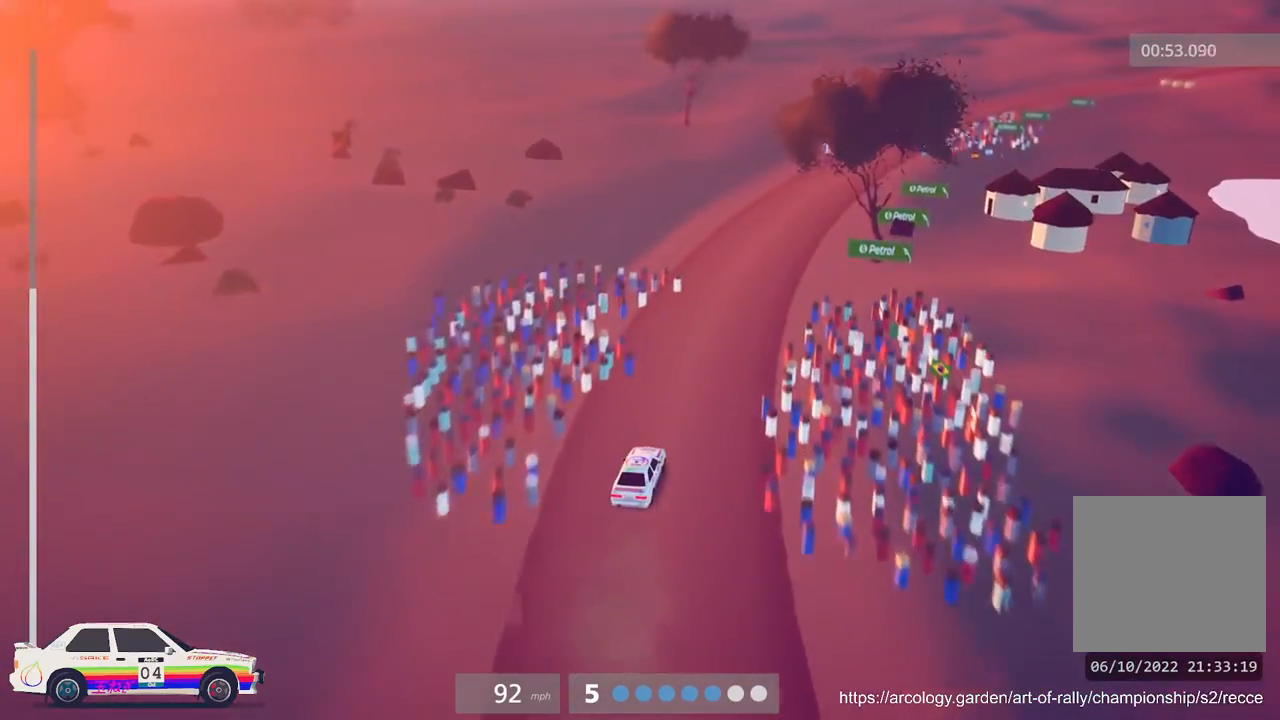
{"buttons": ["R2"], "left_stick": "center", "events": [[17, "Y", "down"], [83, "left_stick", "right"], [100, "Y", "up"], [200, "Y", "down"], [300, "Y", "up"], [367, "left_stick", "center"]]}
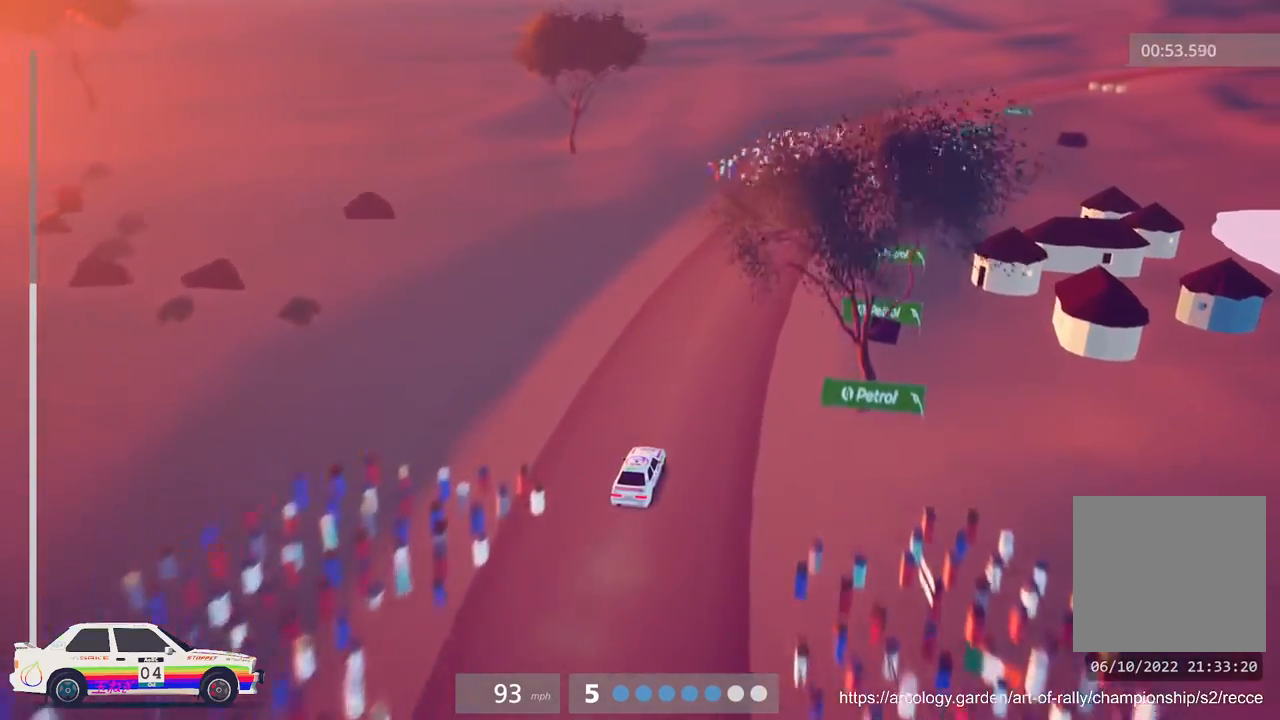
{"buttons": ["Y", "R2"], "left_stick": "center", "events": [[267, "left_stick", "right"], [300, "Y", "down"], [483, "left_stick", "center"]]}
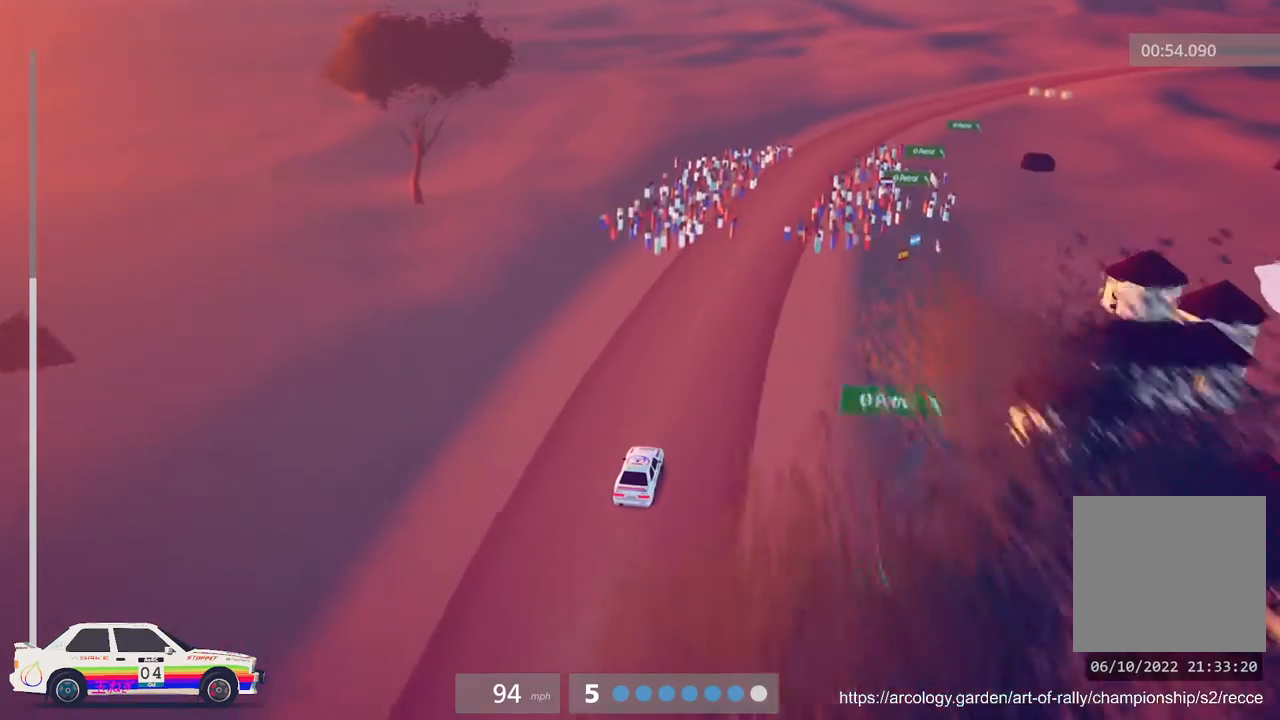
{"buttons": ["R2"], "left_stick": "center", "events": [[317, "Y", "up"], [317, "left_stick", "right"], [500, "left_stick", "center"]]}
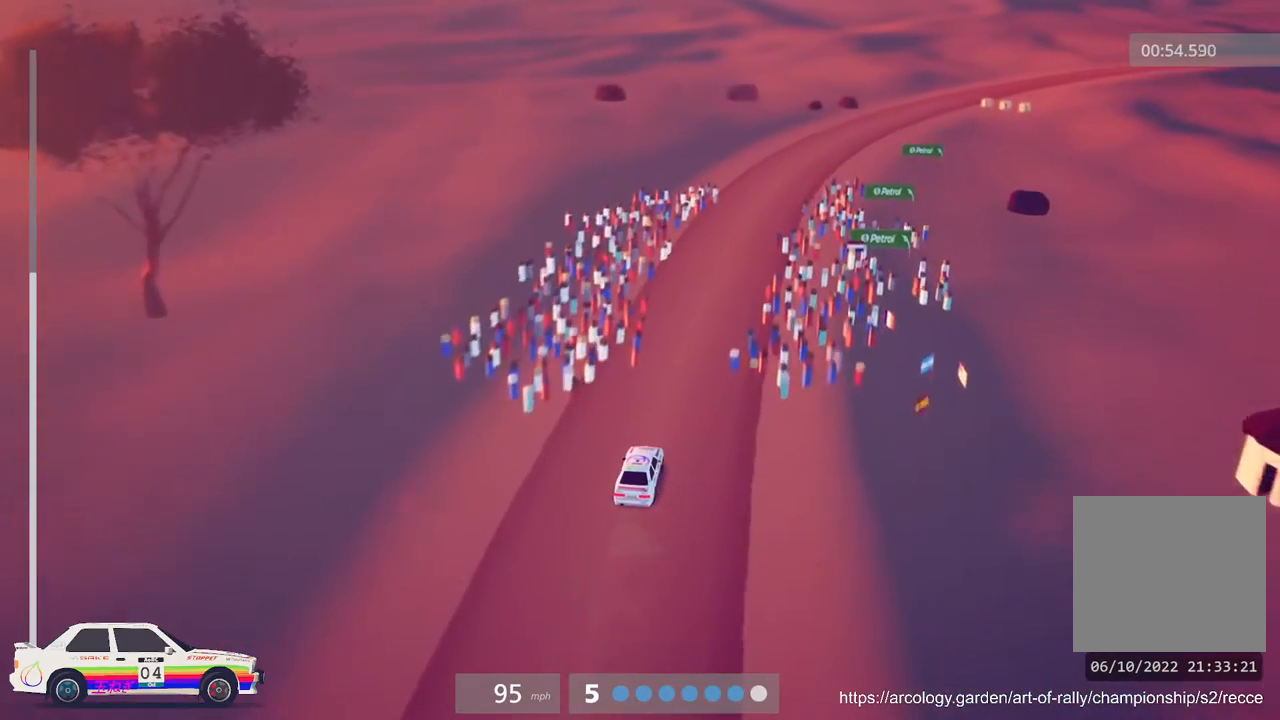
{"buttons": ["Y", "R2"], "left_stick": "center", "events": [[33, "Y", "down"], [150, "Y", "up"], [200, "left_stick", "right"], [250, "Y", "down"], [367, "Y", "up"], [367, "left_stick", "center"], [500, "Y", "down"]]}
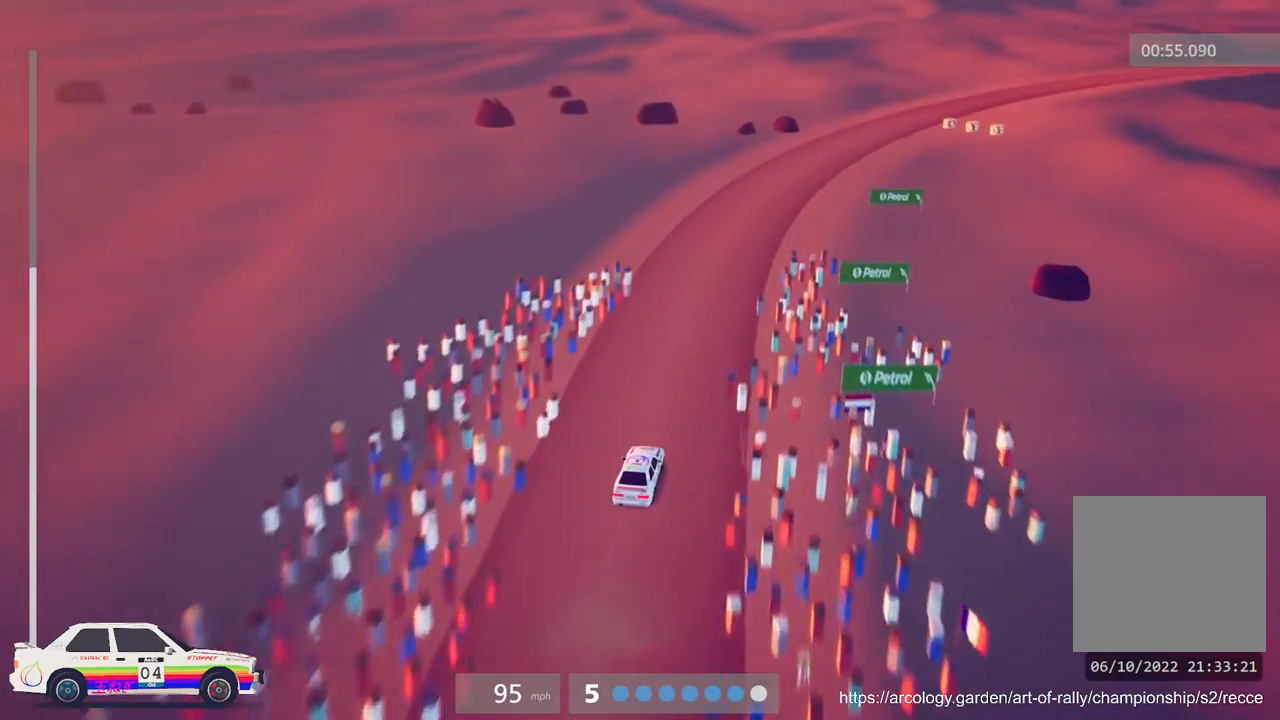
{"buttons": ["R2"], "left_stick": "center", "events": [[117, "Y", "up"], [167, "left_stick", "right"], [417, "left_stick", "center"]]}